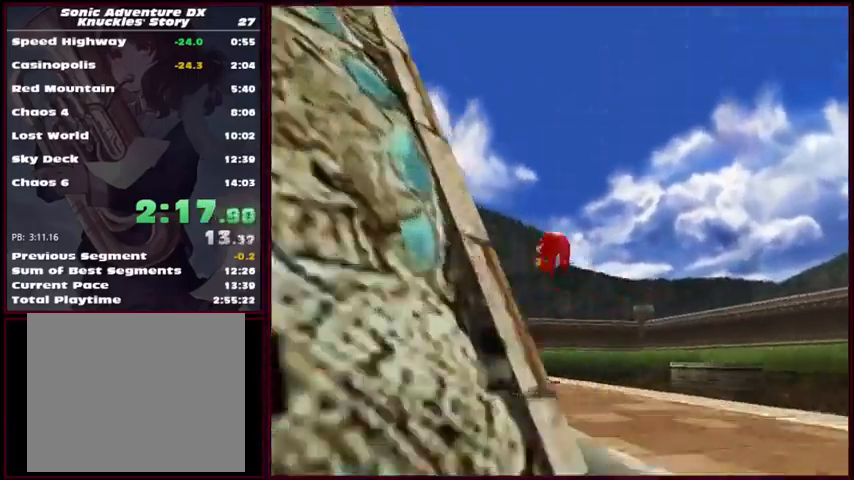
Gameplay with a controller (Xbox layout); each line is a JSON object with the inputs held at the frame after it. "events" lists button and stick changes between this image and that frame as [ms after this image, input, new state], when the widget could be followed in between. Not read: A L1 L2 L3 R1 R2 R3 right_stick.
{"buttons": [], "left_stick": "up", "events": [[433, "left_stick", "up"]]}
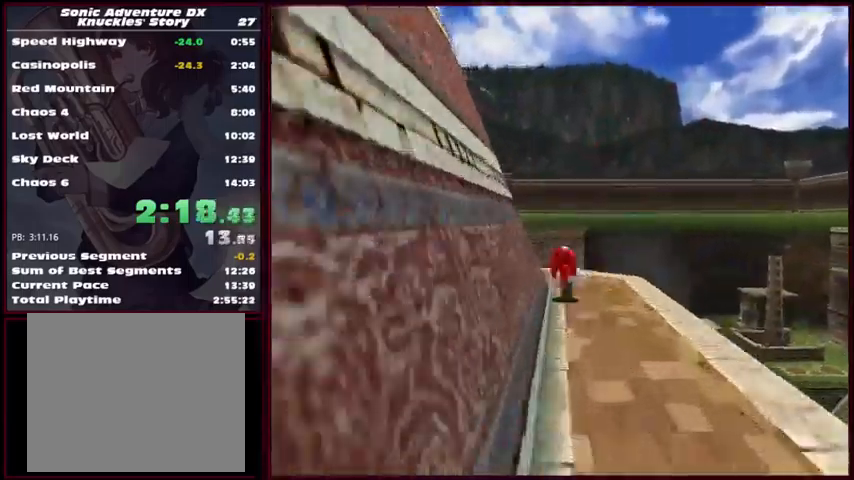
{"buttons": [], "left_stick": "up", "events": []}
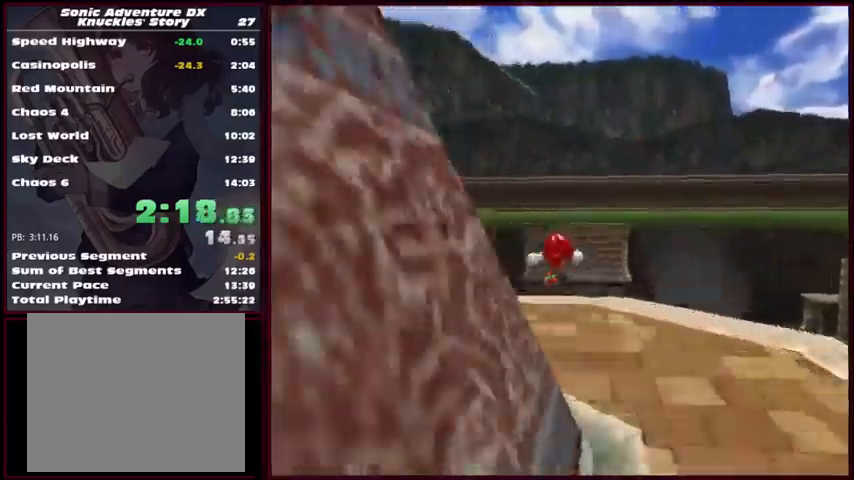
{"buttons": [], "left_stick": "up", "events": []}
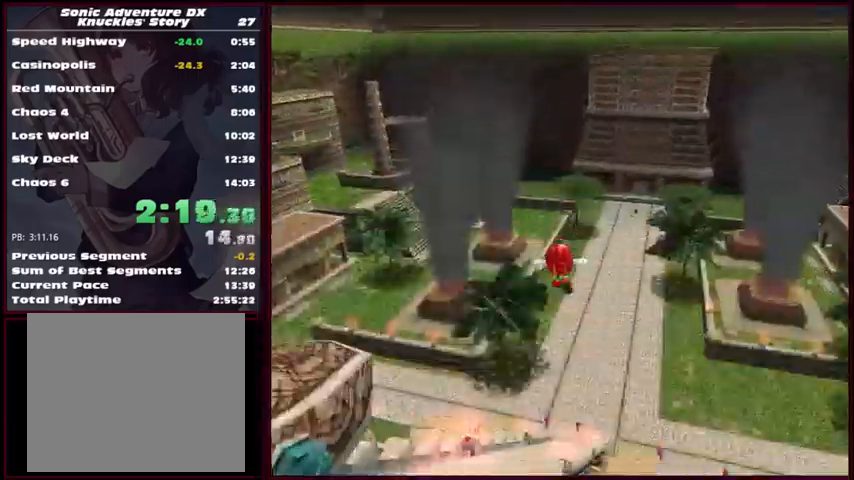
{"buttons": [], "left_stick": "up", "events": []}
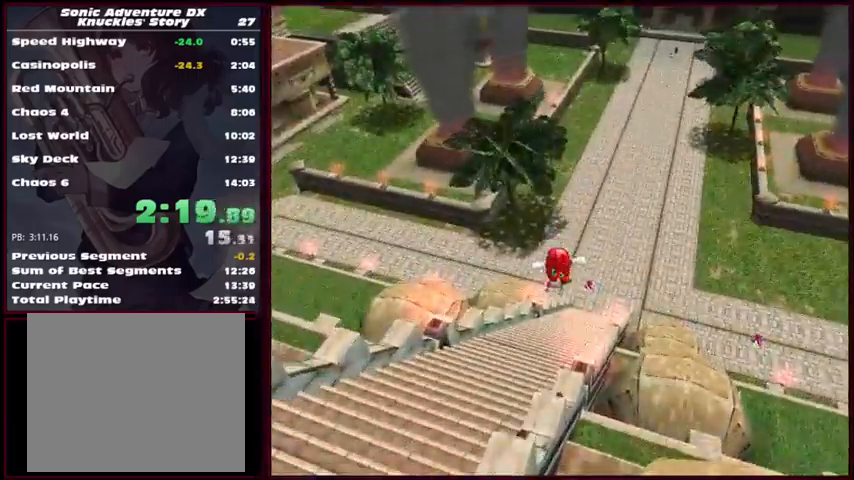
{"buttons": [], "left_stick": "up", "events": []}
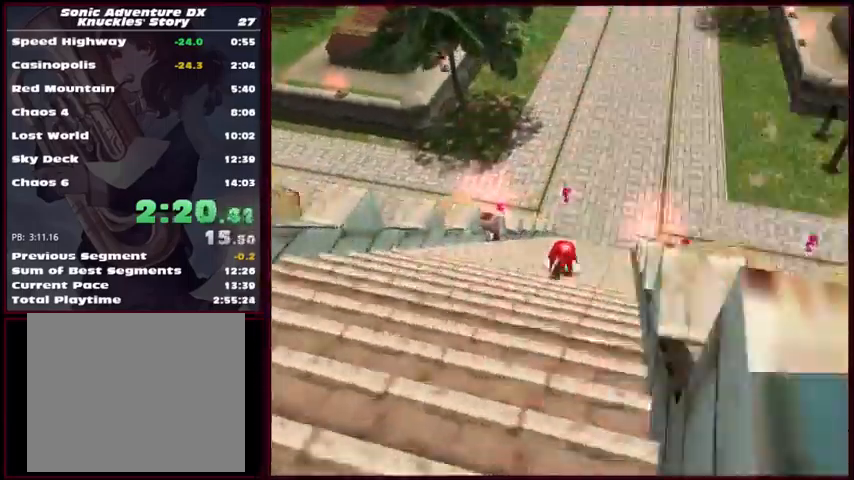
{"buttons": [], "left_stick": "up", "events": []}
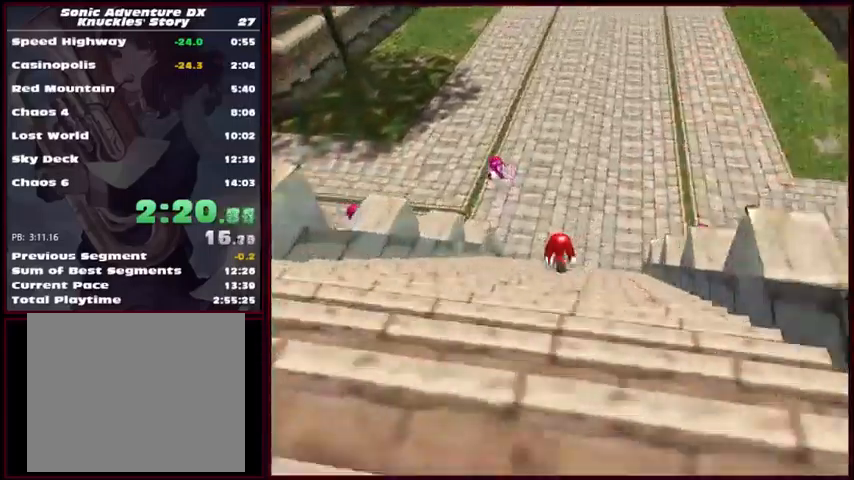
{"buttons": [], "left_stick": "up", "events": []}
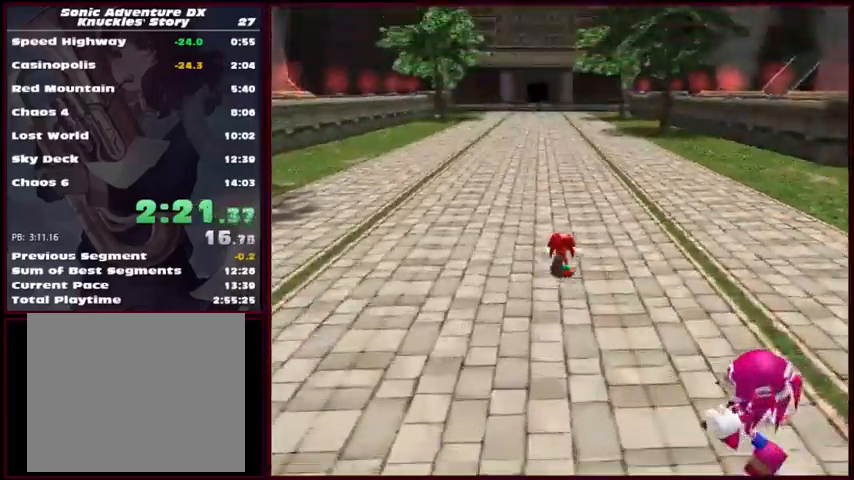
{"buttons": [], "left_stick": "up", "events": []}
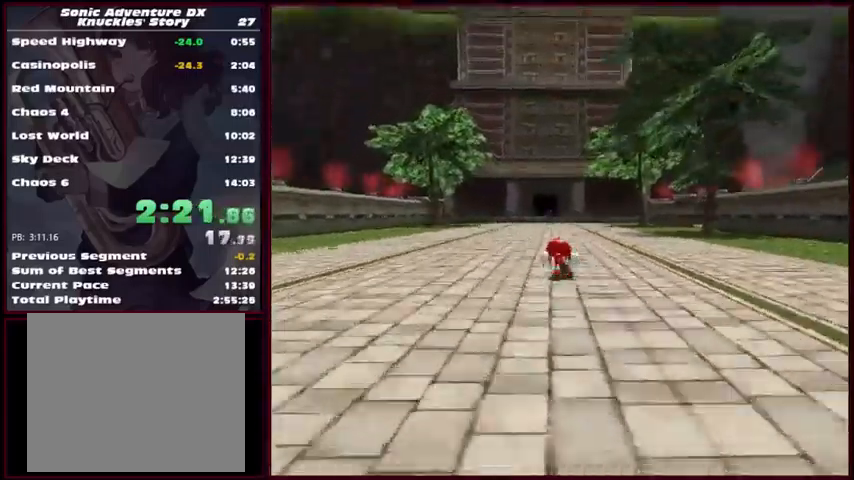
{"buttons": [], "left_stick": "up", "events": []}
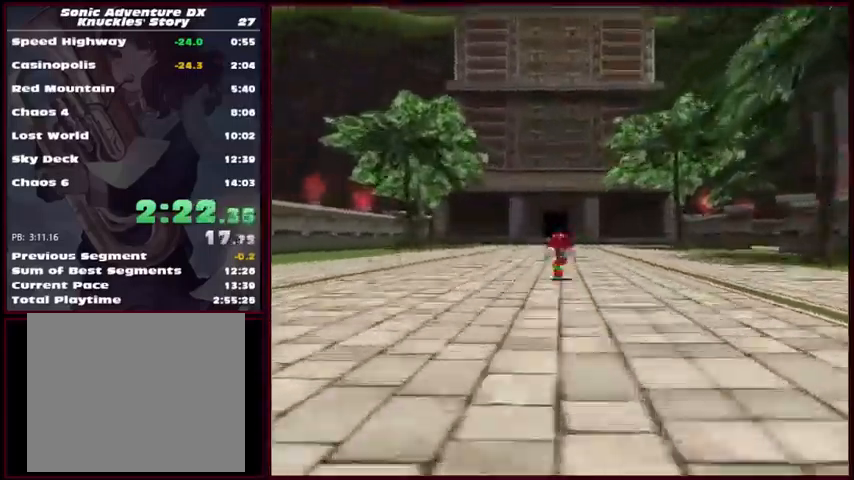
{"buttons": [], "left_stick": "up", "events": []}
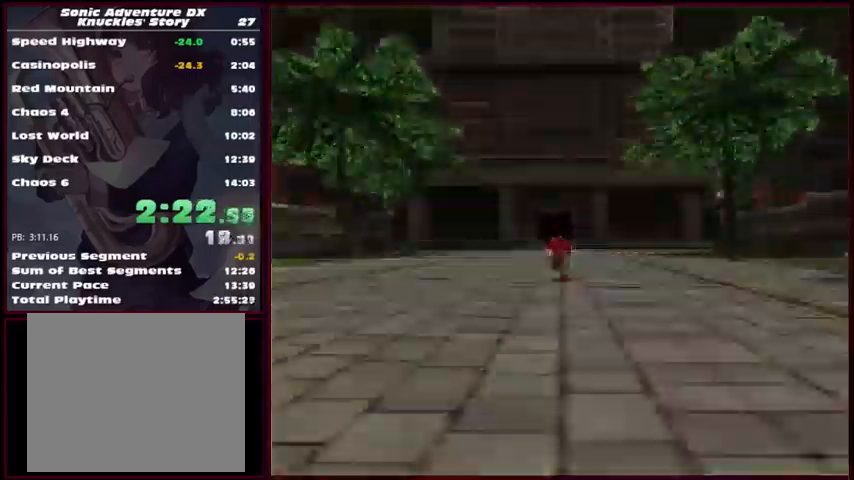
{"buttons": [], "left_stick": "center", "events": [[267, "START", "down"], [334, "left_stick", "center"], [434, "START", "up"]]}
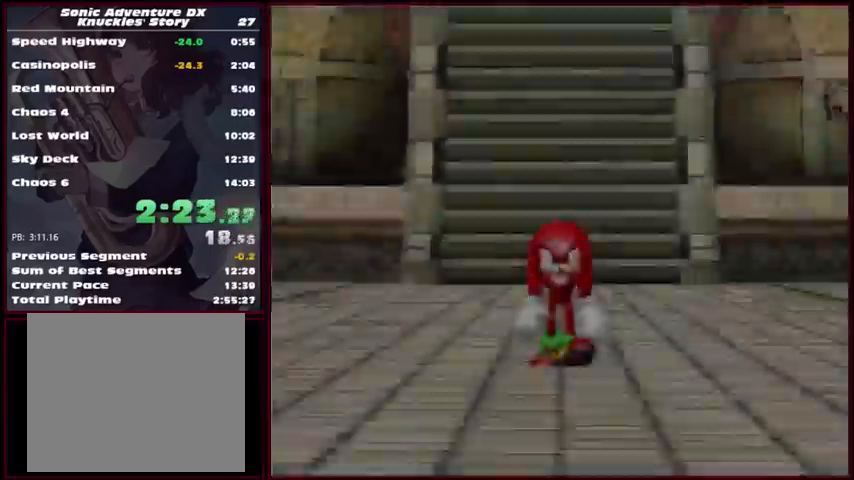
{"buttons": [], "left_stick": "center", "events": [[34, "START", "down"], [267, "START", "up"]]}
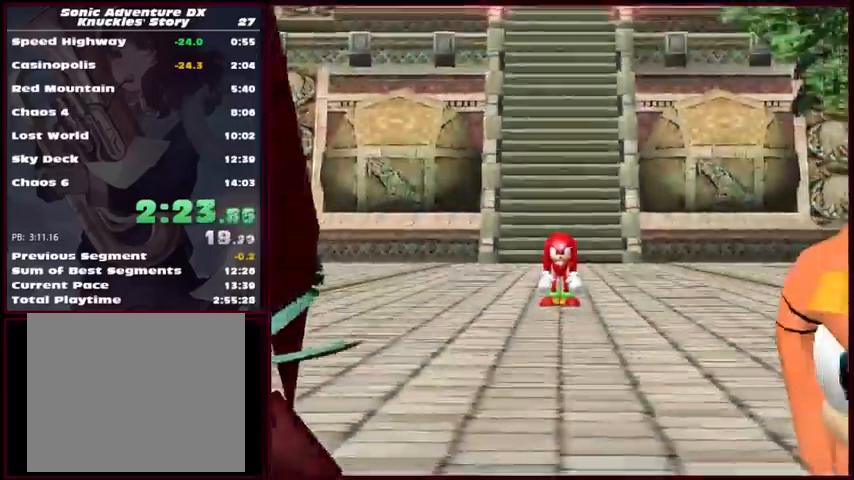
{"buttons": [], "left_stick": "center", "events": [[234, "START", "down"], [267, "START", "up"], [434, "START", "down"], [467, "START", "up"]]}
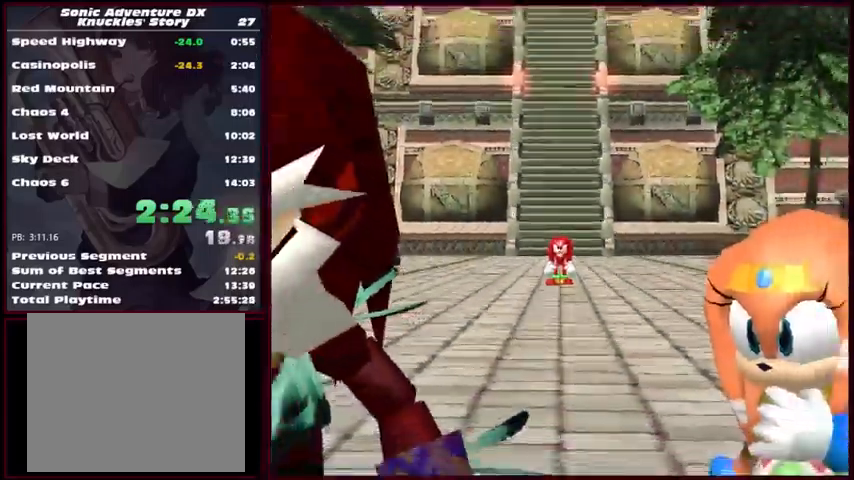
{"buttons": [], "left_stick": "center", "events": [[34, "START", "down"], [67, "START", "up"], [134, "START", "down"], [167, "START", "up"], [234, "START", "down"], [267, "START", "up"], [334, "START", "down"], [367, "START", "up"]]}
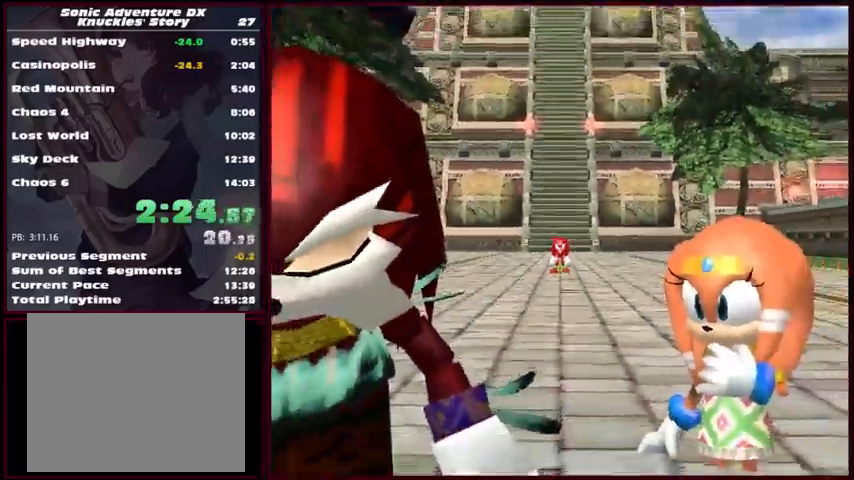
{"buttons": [], "left_stick": "center"}
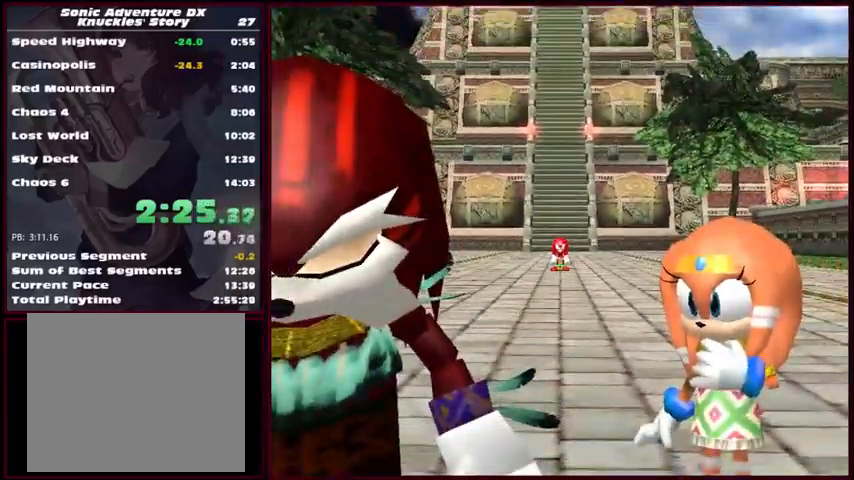
{"buttons": [], "left_stick": "center", "events": [[34, "START", "down"], [67, "START", "up"], [134, "START", "down"], [167, "START", "up"], [334, "START", "down"], [467, "START", "up"]]}
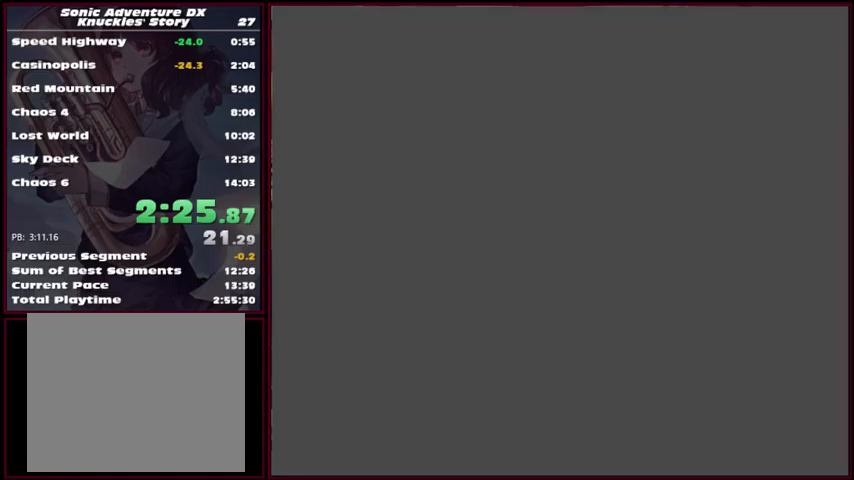
{"buttons": ["START"], "left_stick": "center", "events": [[133, "START", "down"], [267, "START", "up"], [467, "START", "down"]]}
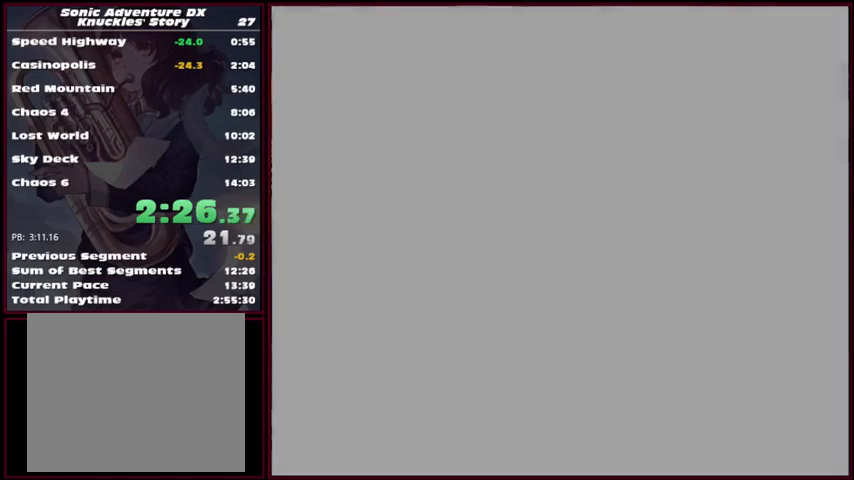
{"buttons": [], "left_stick": "center", "events": [[33, "START", "up"], [133, "START", "down"], [167, "START", "up"], [233, "START", "down"], [267, "START", "up"], [333, "START", "down"], [367, "START", "up"], [433, "START", "down"], [500, "START", "up"]]}
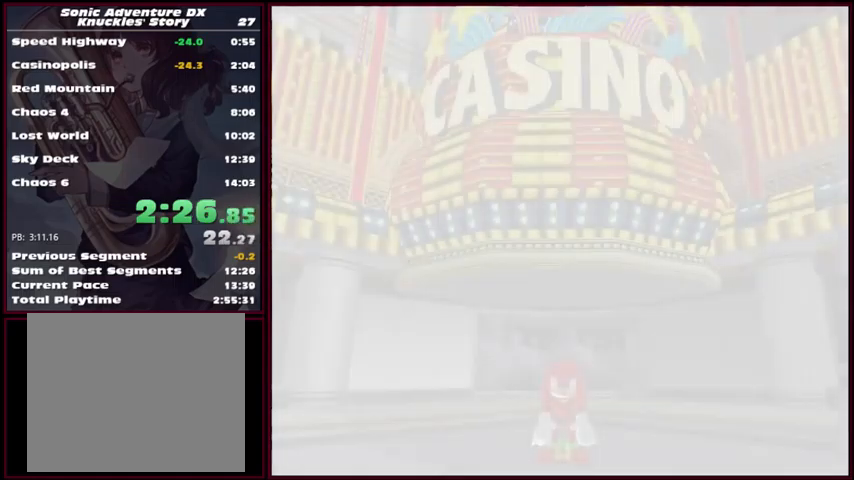
{"buttons": [], "left_stick": "center", "events": [[133, "START", "down"], [167, "START", "up"], [233, "START", "down"], [400, "START", "up"], [467, "START", "down"], [500, "START", "up"]]}
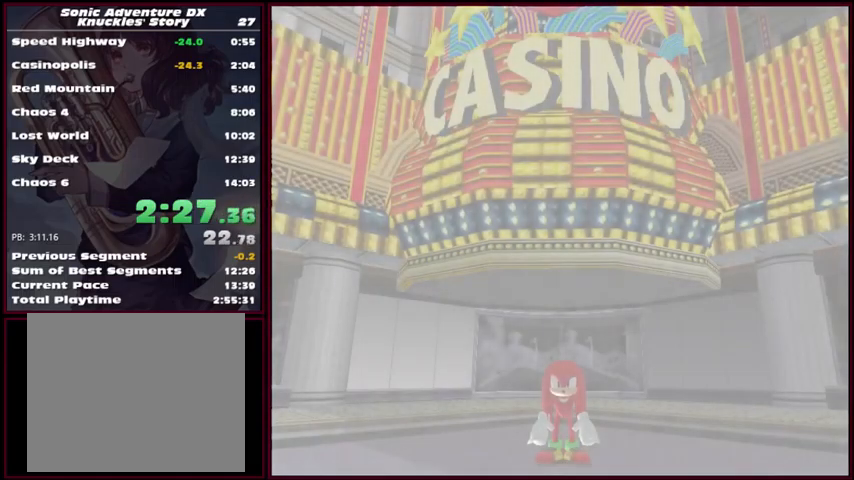
{"buttons": [], "left_stick": "center", "events": [[67, "START", "down"], [133, "START", "up"], [233, "START", "down"], [300, "START", "up"]]}
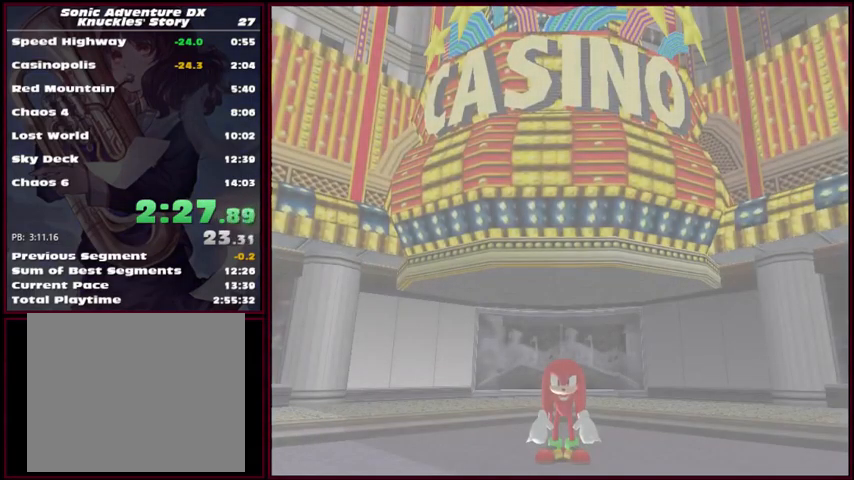
{"buttons": [], "left_stick": "left", "events": [[233, "left_stick", "left"]]}
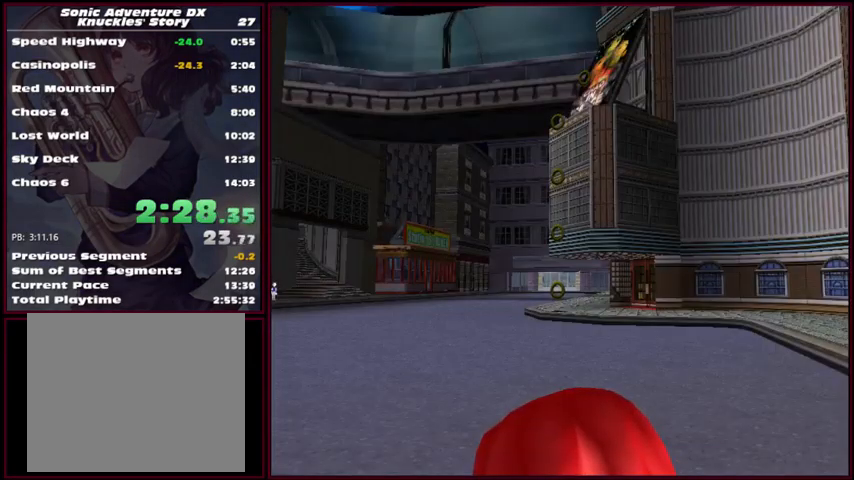
{"buttons": [], "left_stick": "up", "events": [[133, "left_stick", "up"]]}
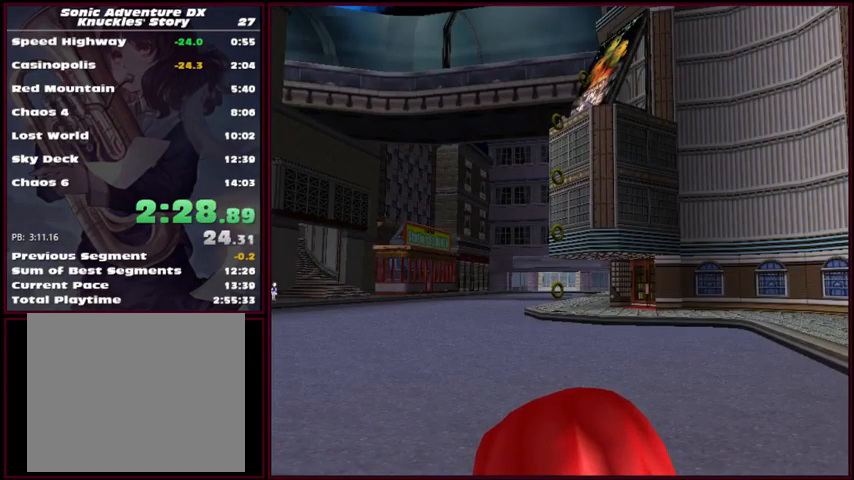
{"buttons": [], "left_stick": "up-left", "events": [[67, "left_stick", "up-left"]]}
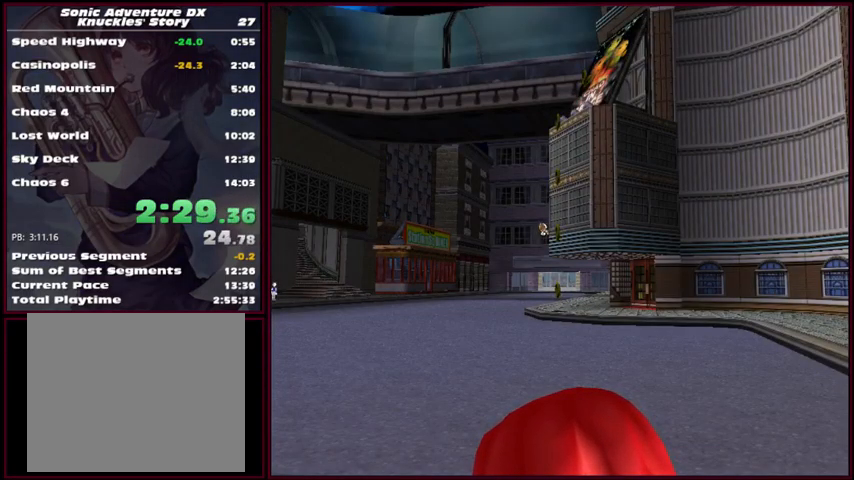
{"buttons": [], "left_stick": "up-left", "events": []}
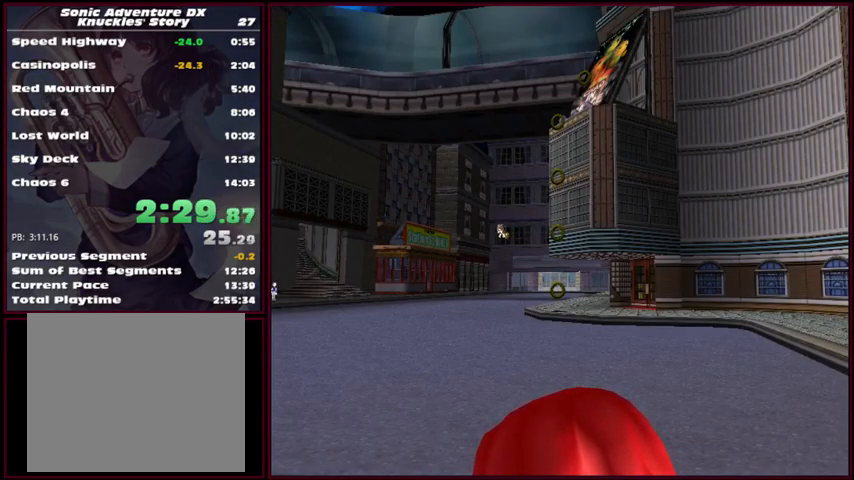
{"buttons": [], "left_stick": "up-left", "events": []}
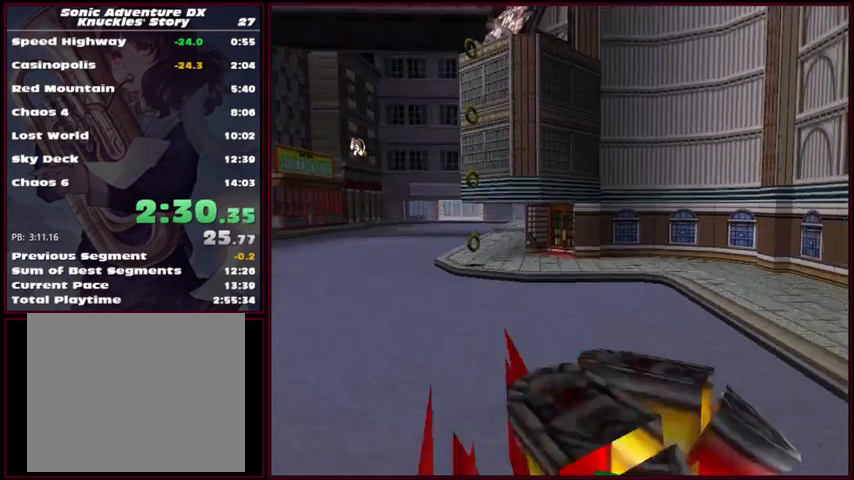
{"buttons": [], "left_stick": "up-left", "events": []}
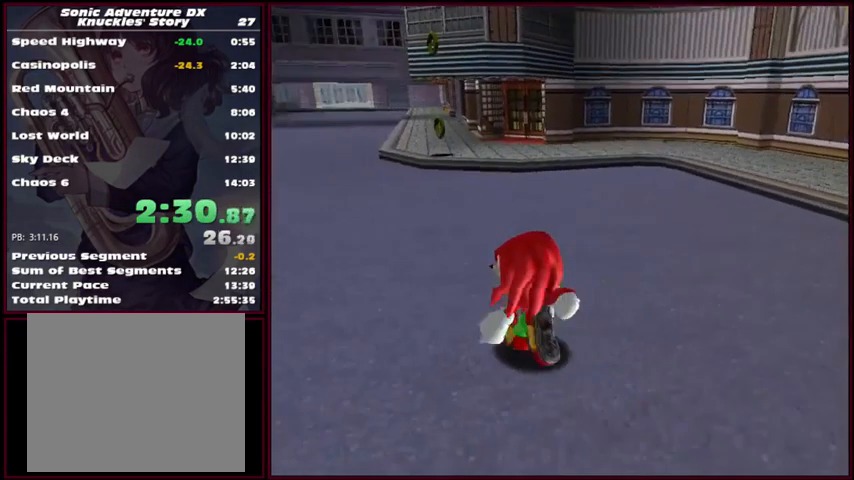
{"buttons": [], "left_stick": "up", "events": [[67, "left_stick", "up"]]}
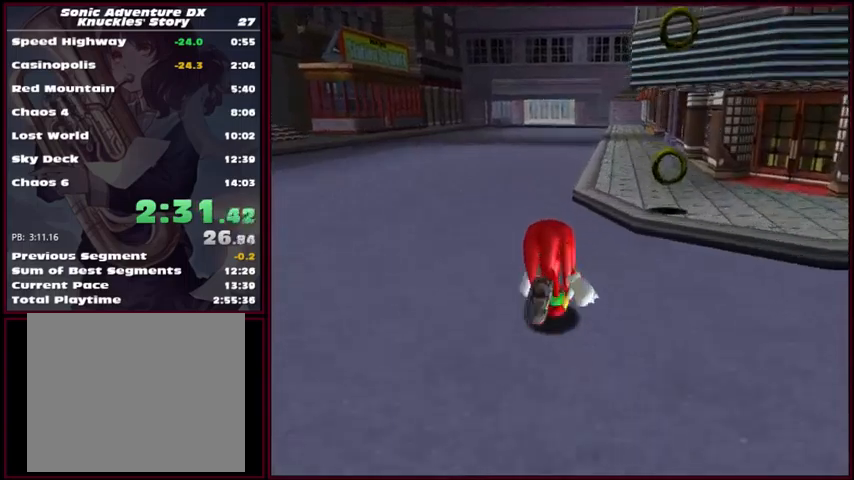
{"buttons": [], "left_stick": "up", "events": []}
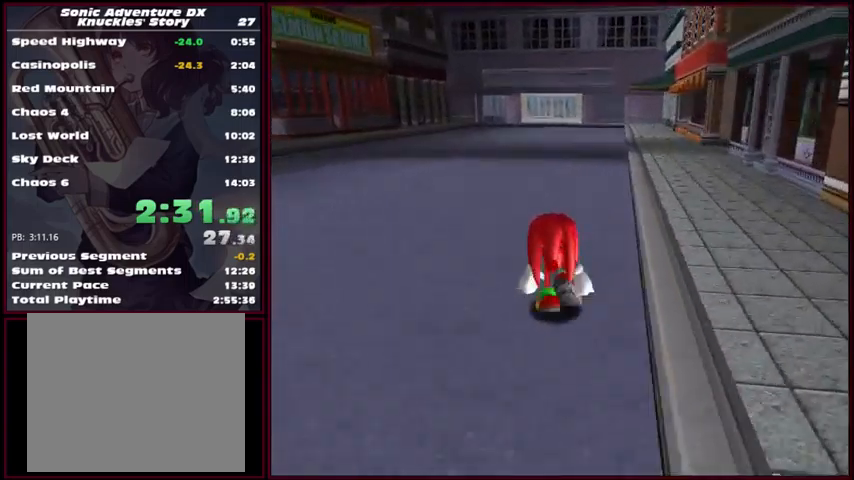
{"buttons": [], "left_stick": "up", "events": []}